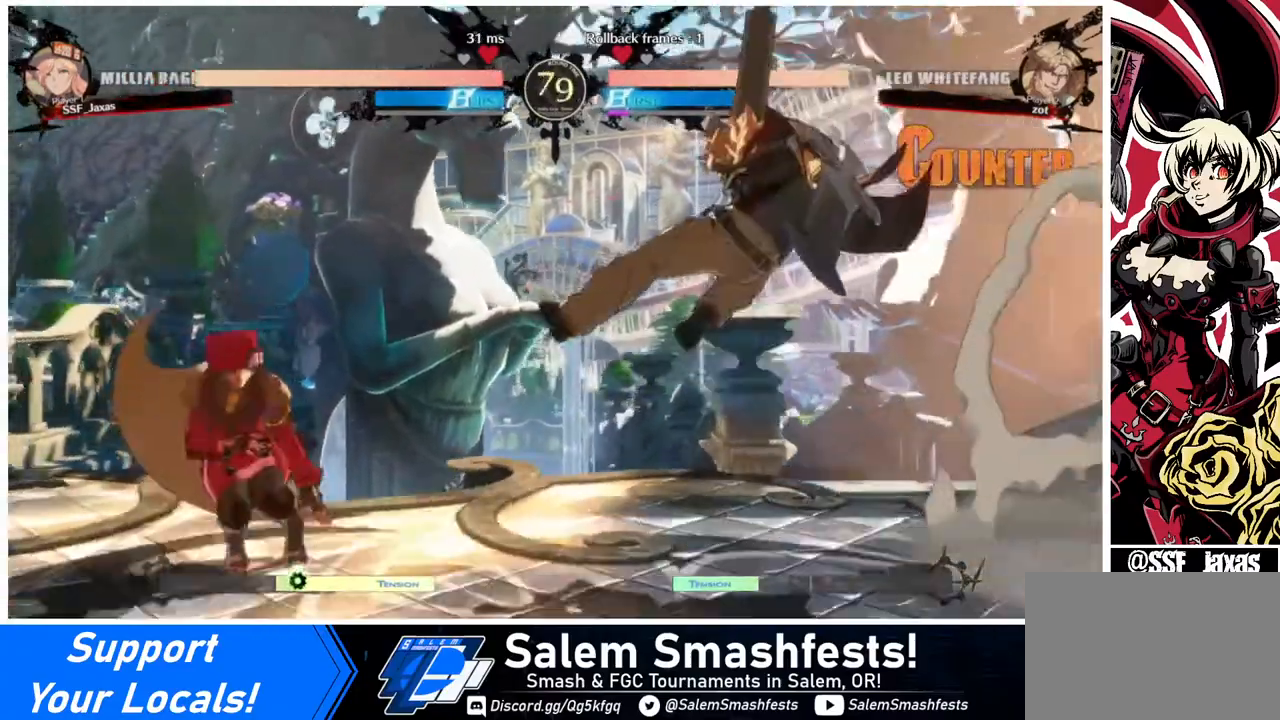
Gameplay with a controller (arcade stick); each line is a JSON object with the inputs held at the frame after it. "events" lists button and stick changes between this image and that frame as [ms after this image, input, new state], when the widget could be followed in between. Not read: L3 R3.
{"buttons": [], "events": [[40, "DPAD_RIGHT", "down"], [120, "DPAD_UP", "up"], [240, "DPAD_RIGHT", "up"]]}
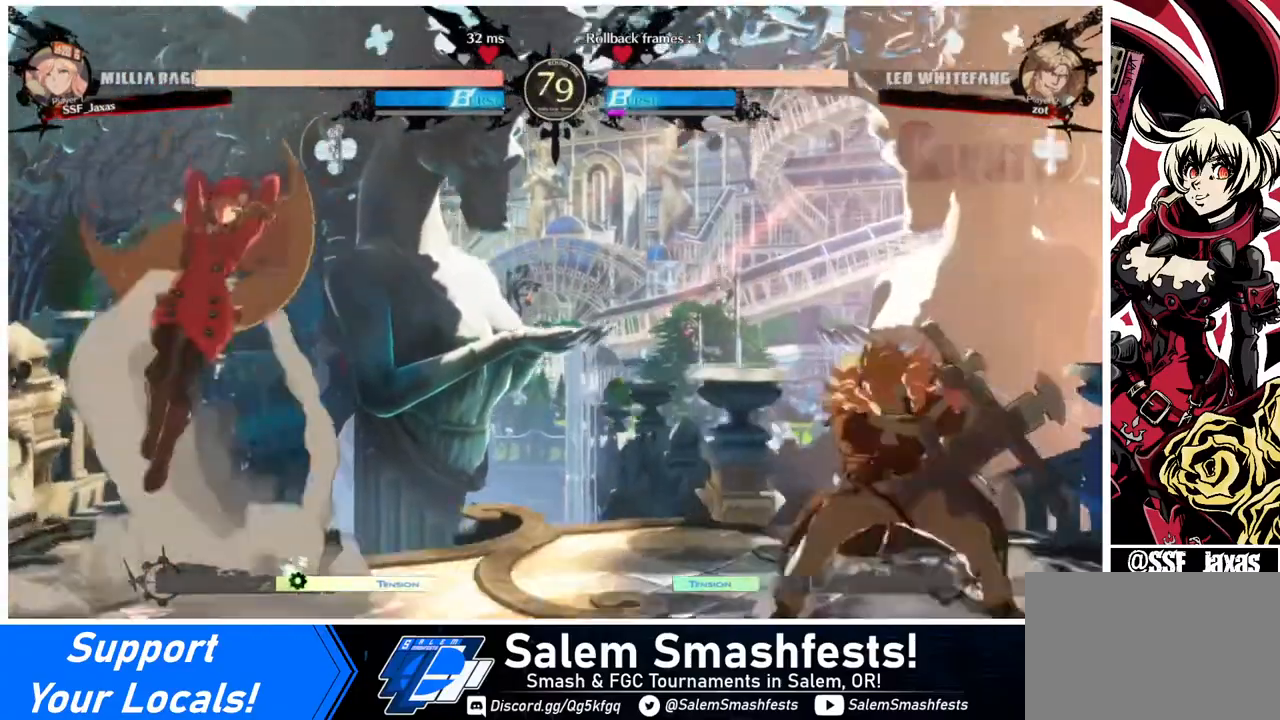
{"buttons": ["DPAD_UP", "DPAD_RIGHT"], "events": [[120, "DPAD_RIGHT", "down"], [160, "DPAD_RIGHT", "up"], [200, "DPAD_RIGHT", "down"], [320, "DPAD_UP", "down"]]}
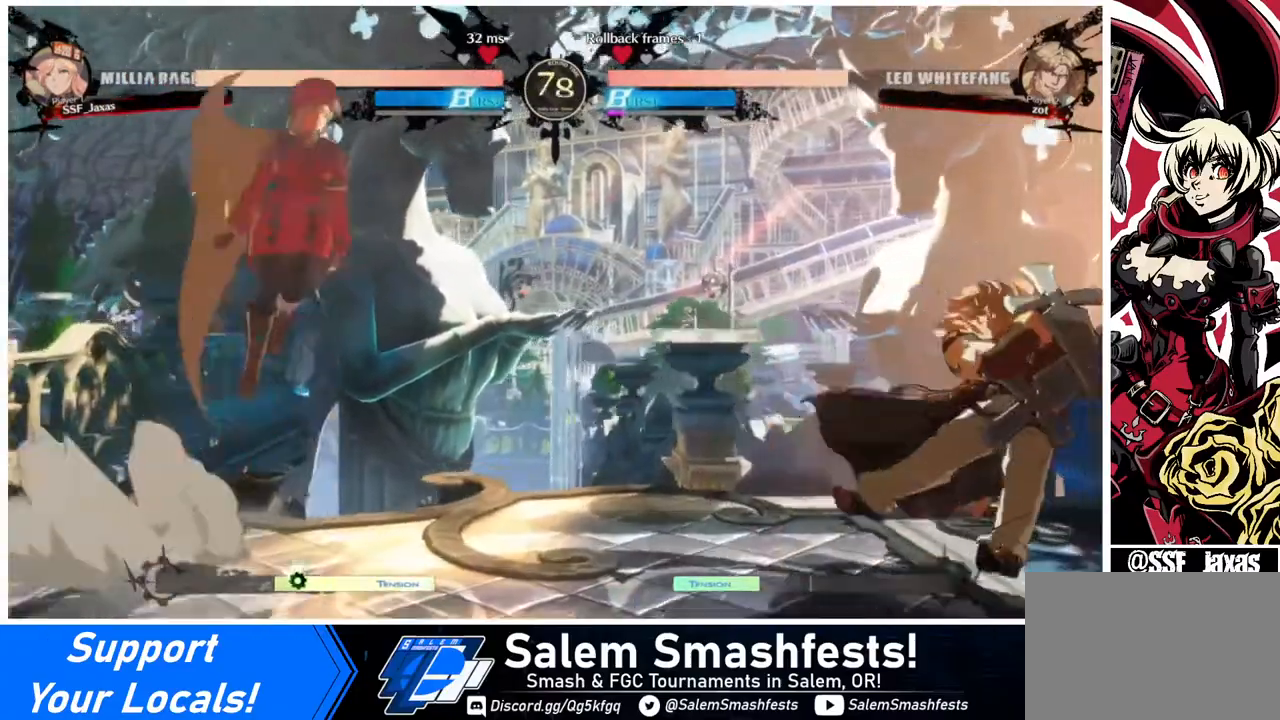
{"buttons": ["DPAD_LEFT"], "events": [[40, "DPAD_UP", "up"], [80, "DPAD_RIGHT", "up"], [280, "DPAD_DOWN", "down"], [360, "DPAD_RIGHT", "down"], [440, "DPAD_DOWN", "up"], [440, "R1", "down"], [520, "DPAD_LEFT", "down"], [520, "DPAD_RIGHT", "up"], [520, "R1", "up"]]}
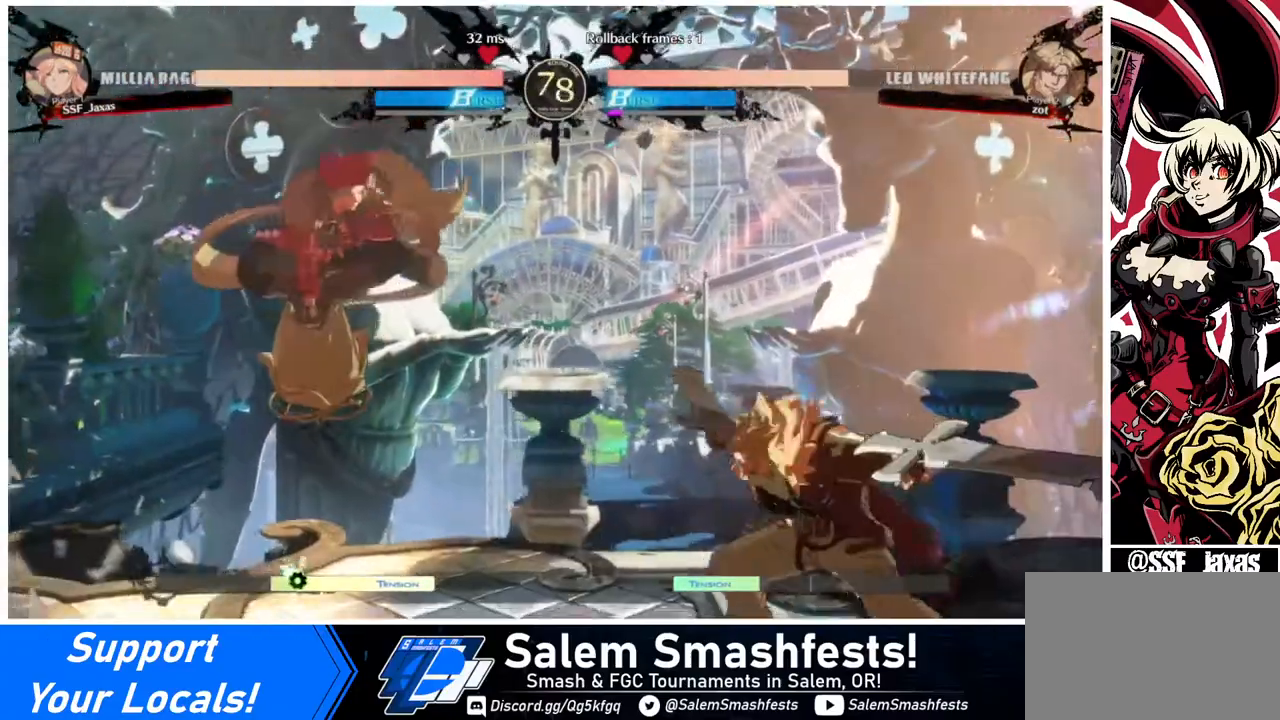
{"buttons": ["DPAD_DOWN"], "events": [[440, "DPAD_DOWN", "down"], [440, "DPAD_LEFT", "up"]]}
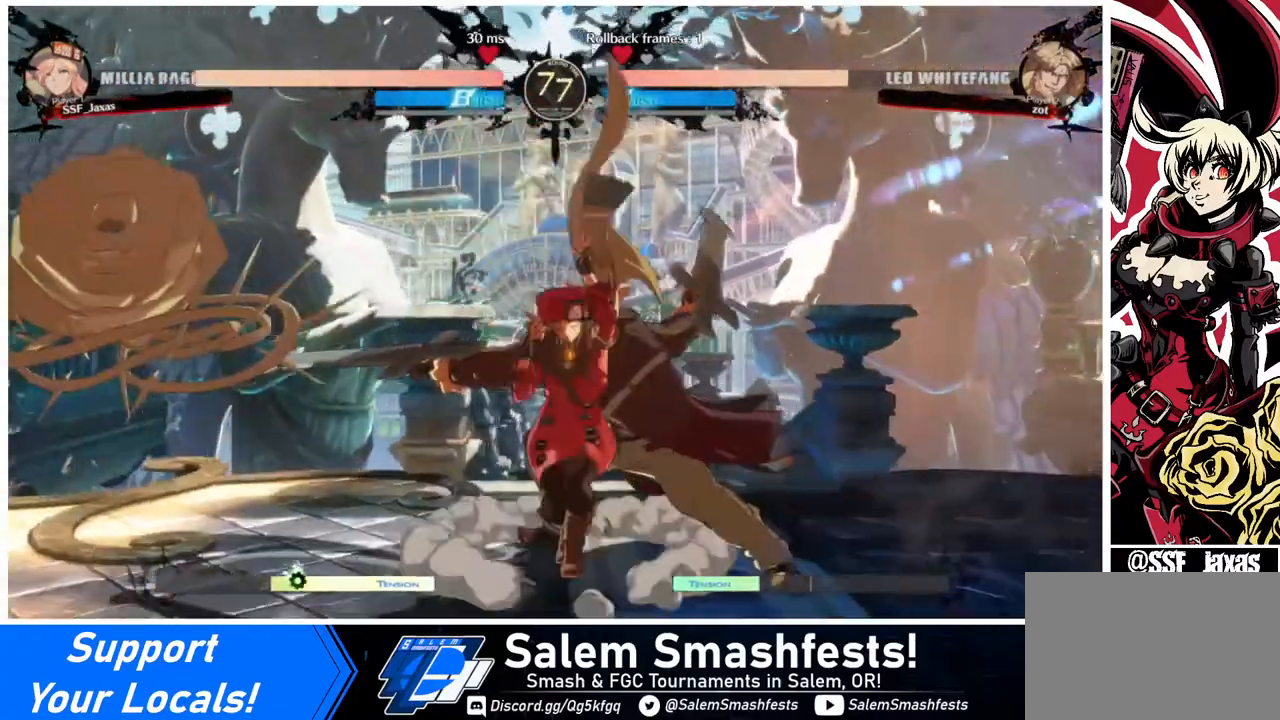
{"buttons": ["DPAD_DOWN"], "events": [[40, "SQUARE", "down"], [160, "SQUARE", "up"], [240, "R2", "down"], [360, "R2", "up"], [440, "DPAD_DOWN", "up"], [480, "DPAD_DOWN", "down"]]}
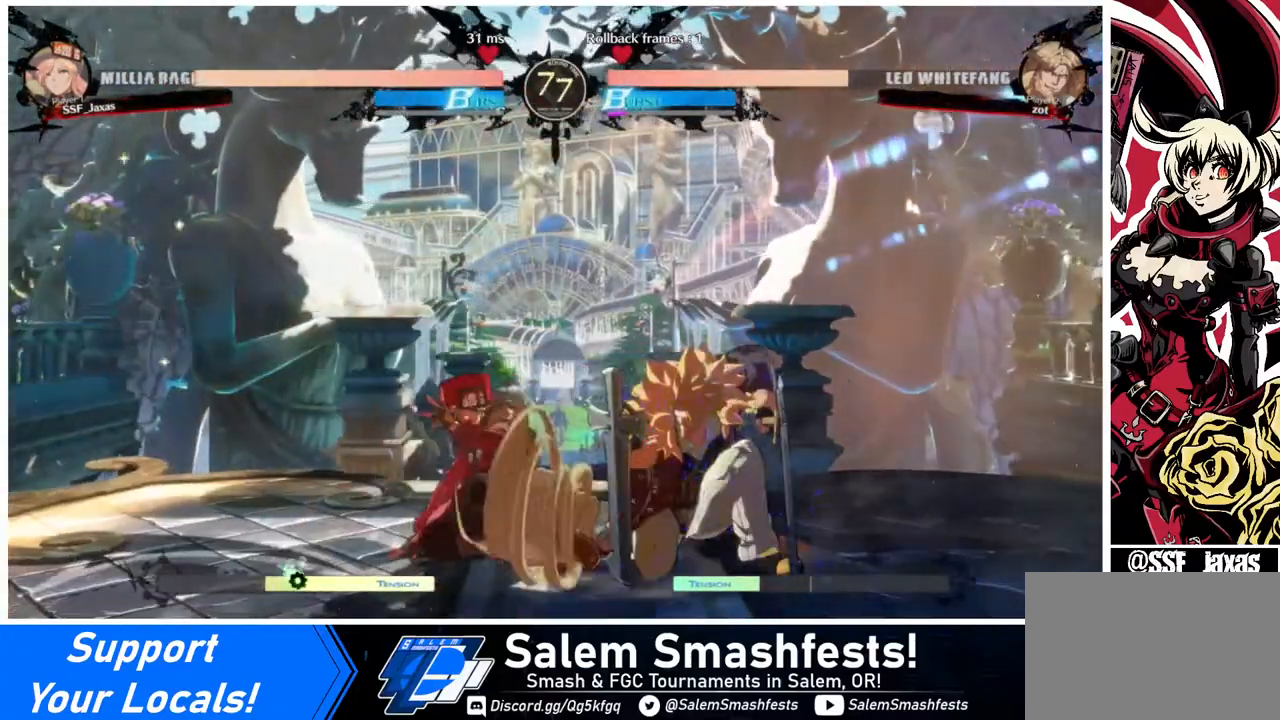
{"buttons": ["DPAD_DOWN"], "events": [[40, "DPAD_DOWN", "up"], [320, "DPAD_DOWN", "down"], [360, "DPAD_RIGHT", "down"], [400, "DPAD_DOWN", "up"], [440, "DPAD_RIGHT", "up"], [480, "DPAD_DOWN", "down"]]}
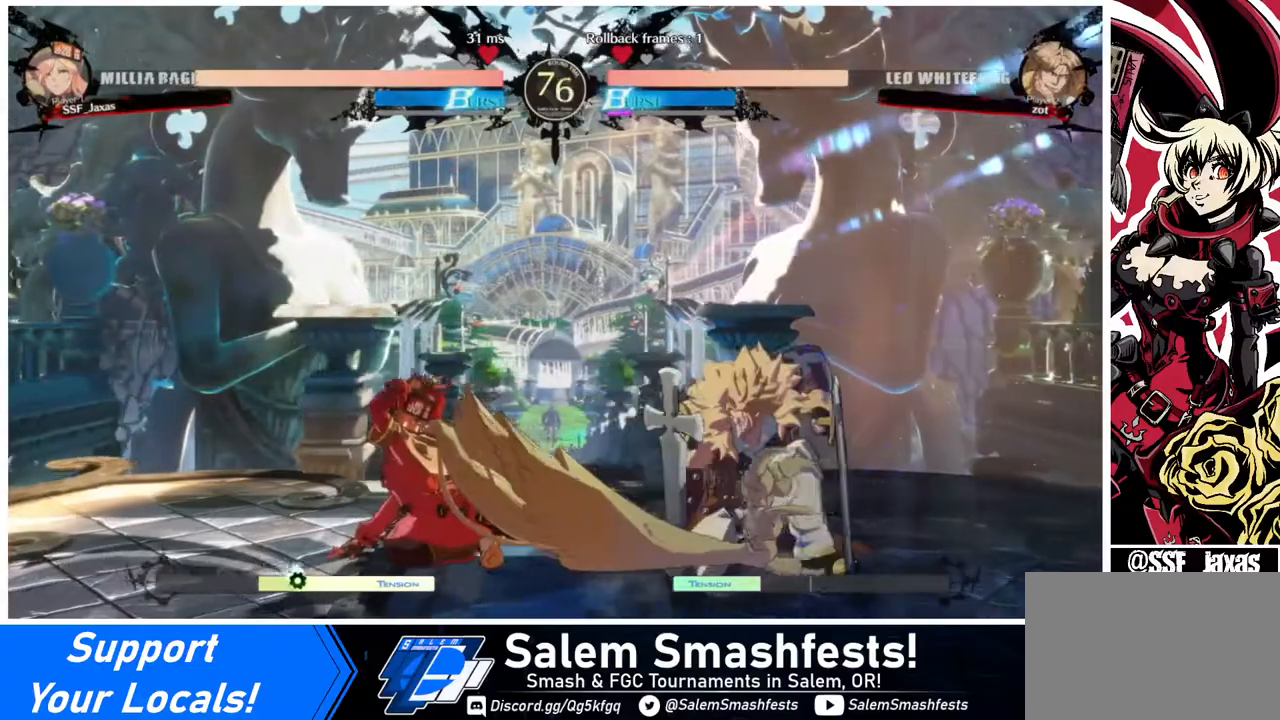
{"buttons": [], "events": [[40, "DPAD_RIGHT", "down"], [120, "DPAD_DOWN", "up"], [120, "DPAD_RIGHT", "up"], [120, "TRIANGLE", "down"], [160, "TRIANGLE", "up"]]}
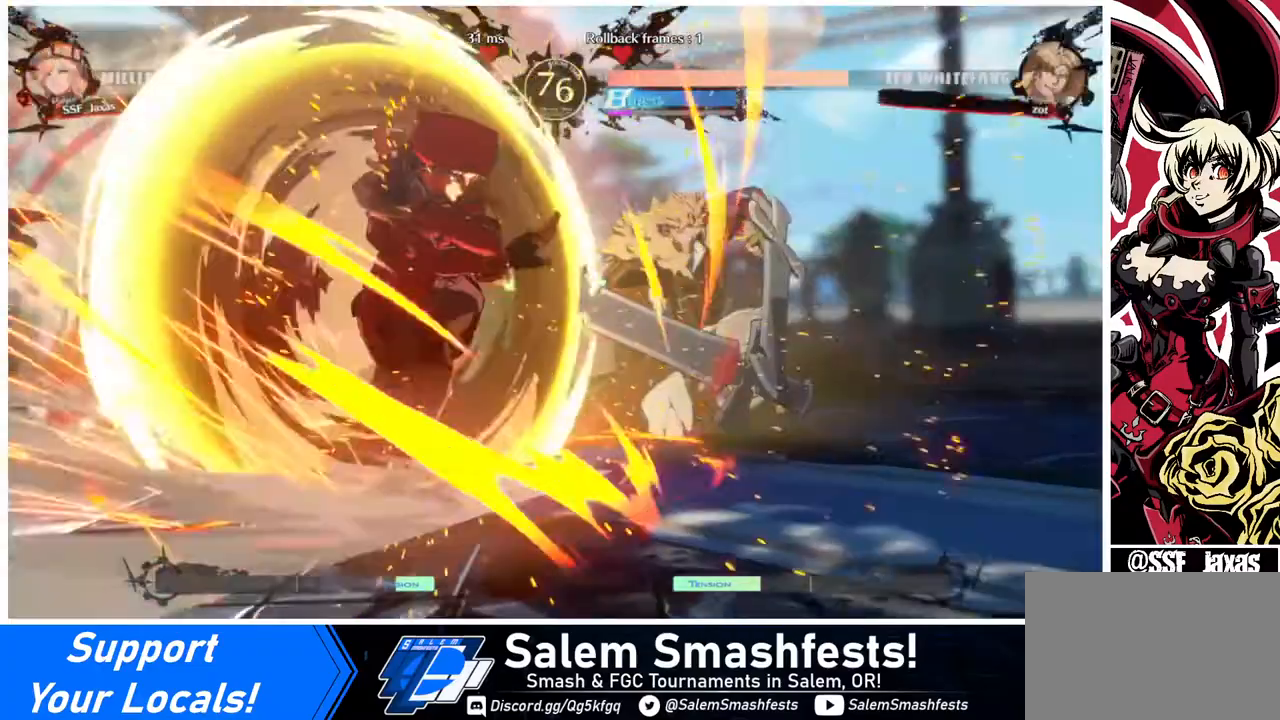
{"buttons": [], "events": [[120, "DPAD_LEFT", "down"], [280, "DPAD_LEFT", "up"]]}
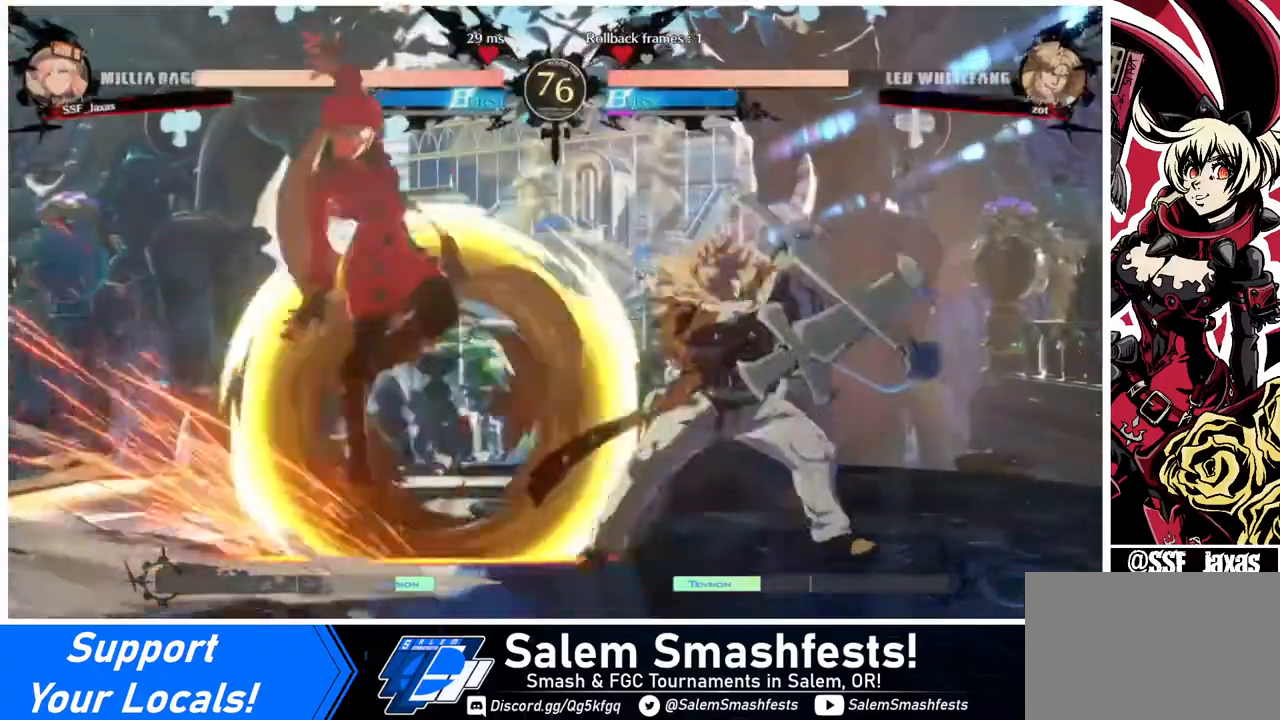
{"buttons": [], "events": [[440, "DPAD_RIGHT", "down"], [520, "DPAD_RIGHT", "up"]]}
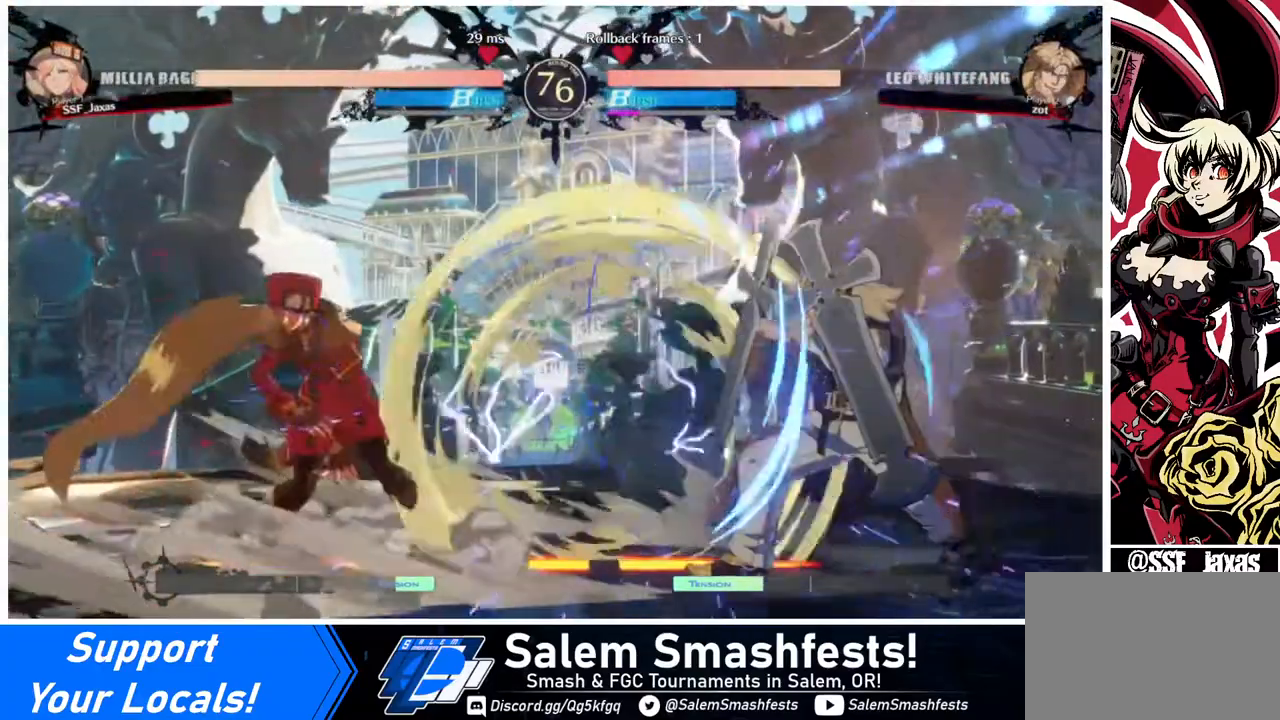
{"buttons": ["DPAD_DOWN"], "events": [[40, "DPAD_RIGHT", "down"], [320, "DPAD_DOWN", "down"], [320, "SQUARE", "down"], [400, "DPAD_RIGHT", "up"], [400, "SQUARE", "up"]]}
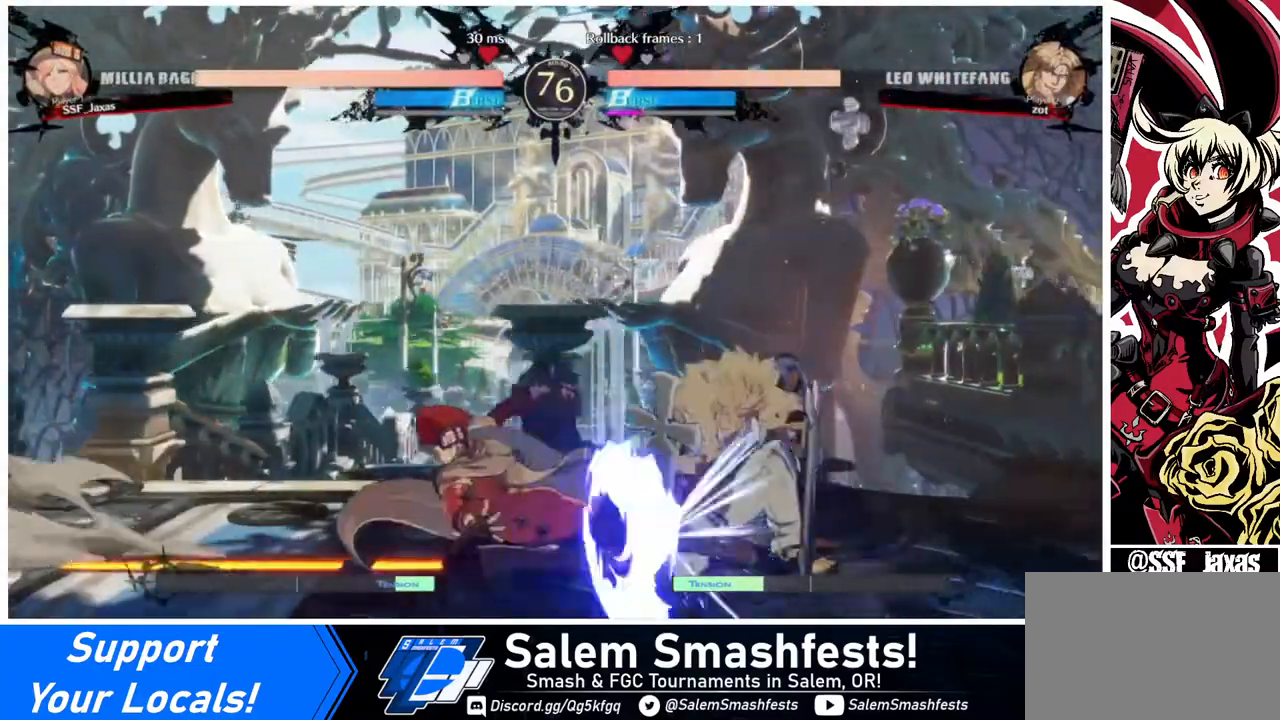
{"buttons": ["DPAD_DOWN"], "events": [[40, "R2", "down"], [200, "R2", "up"], [240, "DPAD_DOWN", "up"], [480, "DPAD_DOWN", "down"]]}
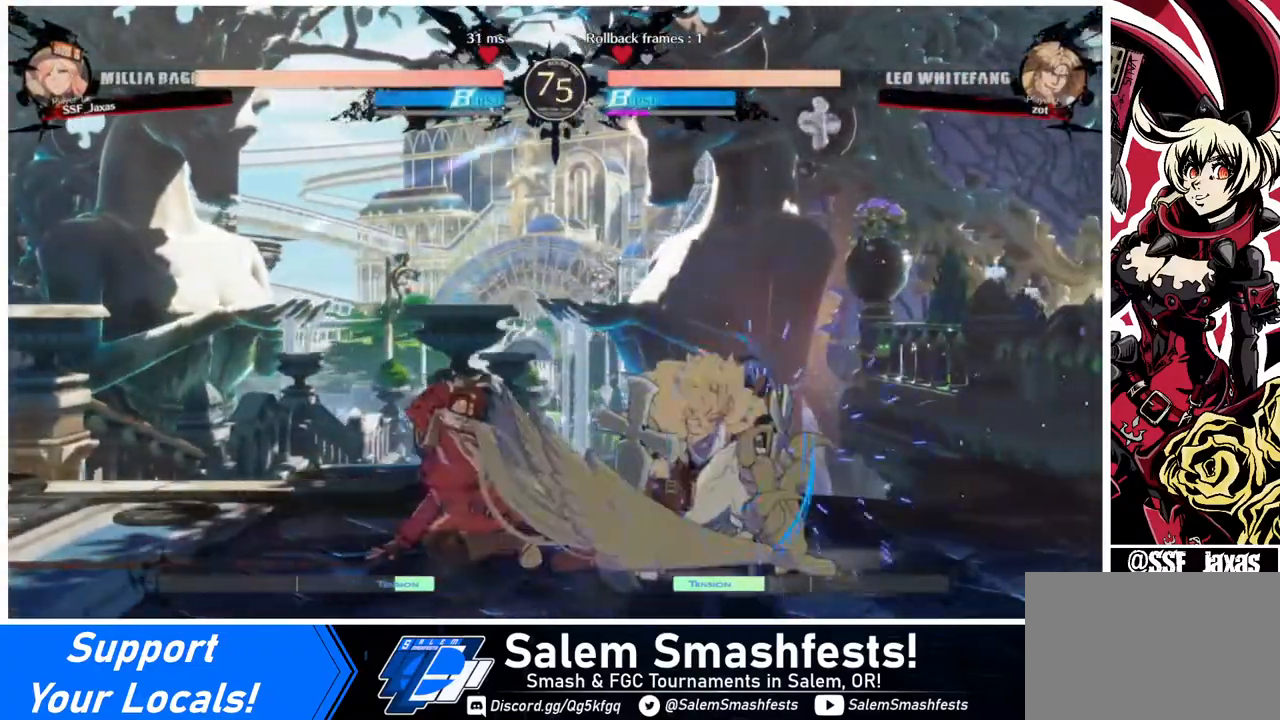
{"buttons": ["CIRCLE", "L1", "DPAD_RIGHT"], "events": [[80, "DPAD_RIGHT", "down"], [120, "DPAD_DOWN", "up"], [120, "TRIANGLE", "down"], [280, "TRIANGLE", "up"], [360, "L1", "down"], [400, "CIRCLE", "down"]]}
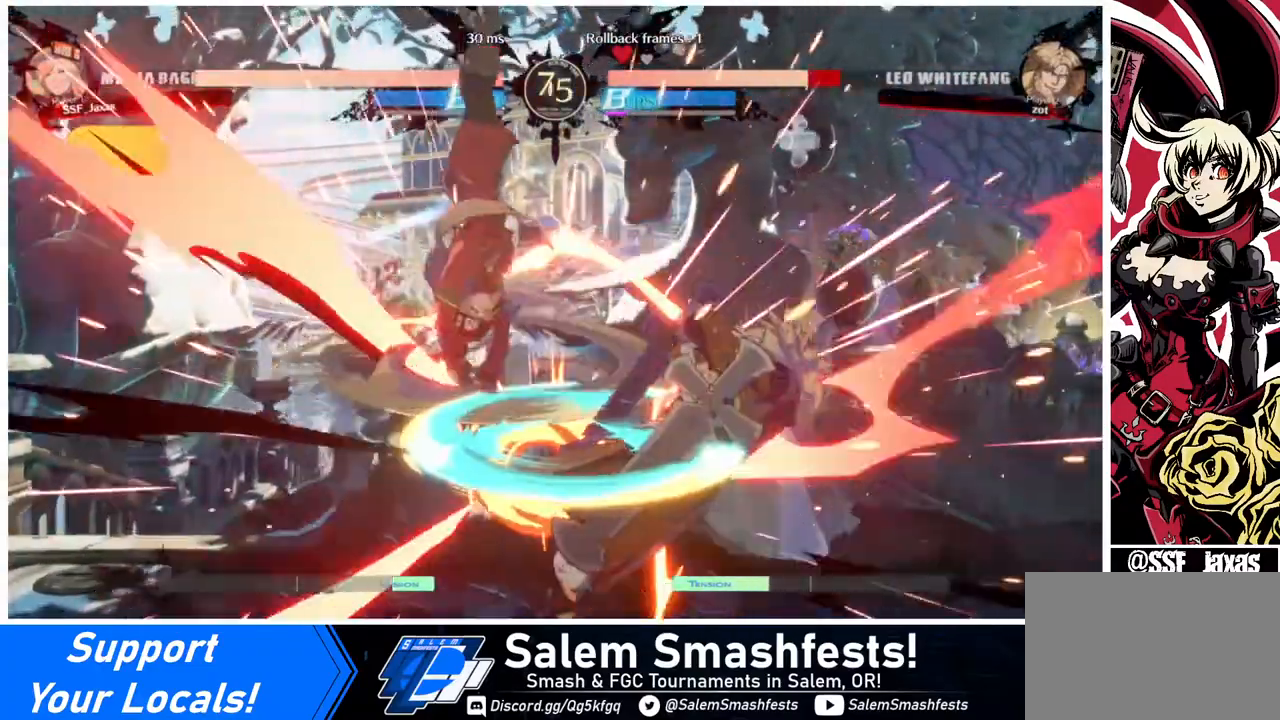
{"buttons": ["DPAD_RIGHT"], "events": [[40, "L1", "up"], [80, "CIRCLE", "up"], [360, "DPAD_RIGHT", "up"], [400, "DPAD_RIGHT", "down"], [480, "DPAD_RIGHT", "up"], [520, "DPAD_RIGHT", "down"]]}
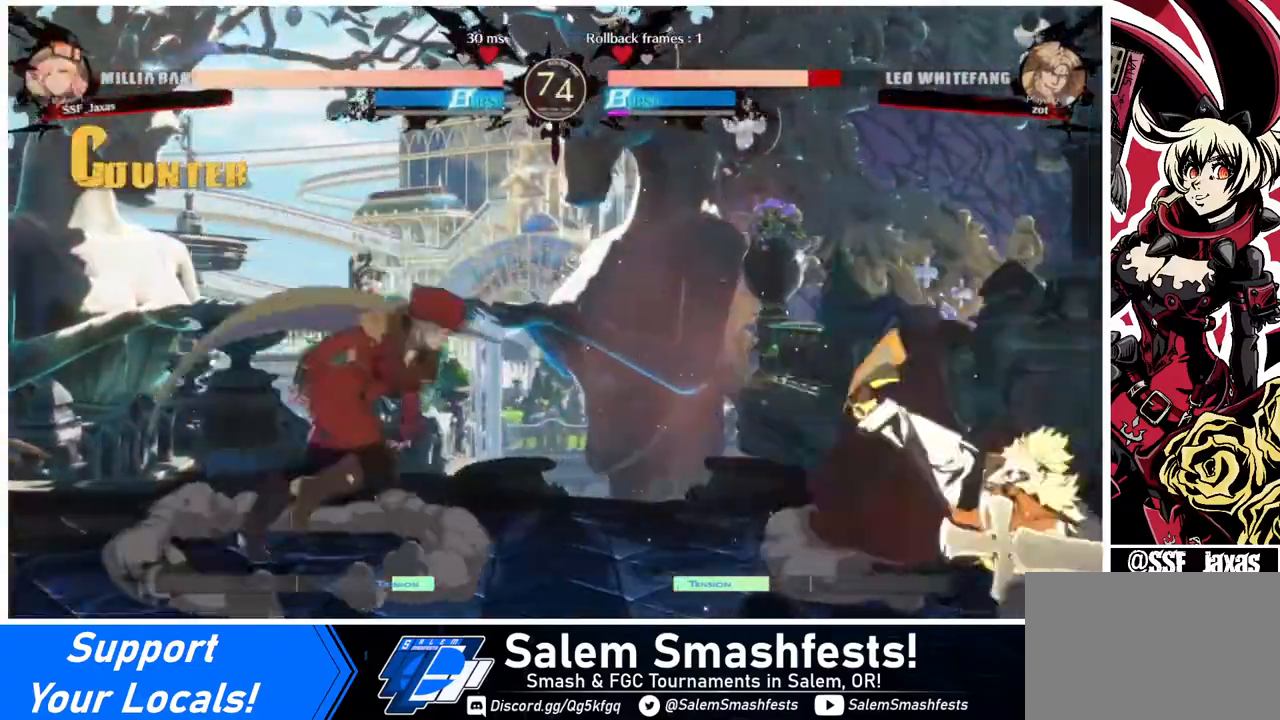
{"buttons": [], "events": [[280, "R1", "down"], [360, "DPAD_RIGHT", "up"], [400, "R1", "up"]]}
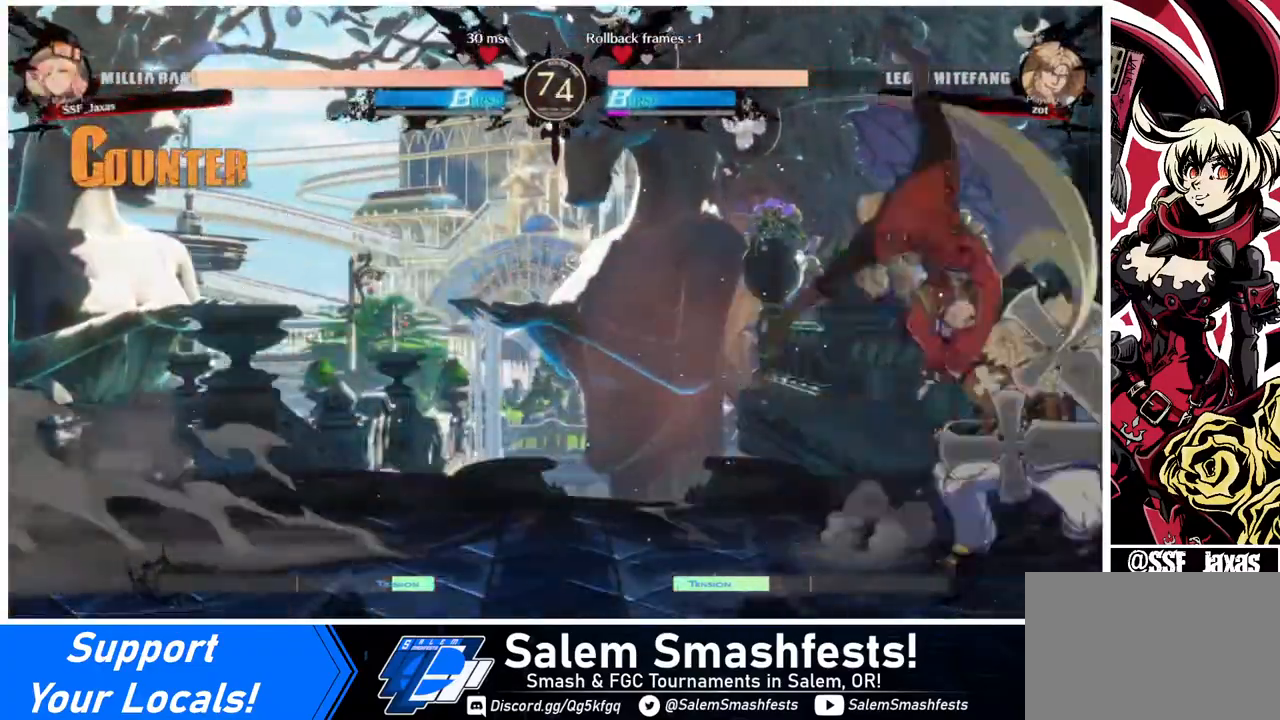
{"buttons": [], "events": [[40, "DPAD_DOWN", "down"], [160, "DPAD_RIGHT", "down"], [200, "DPAD_RIGHT", "up"], [240, "DPAD_DOWN", "up"]]}
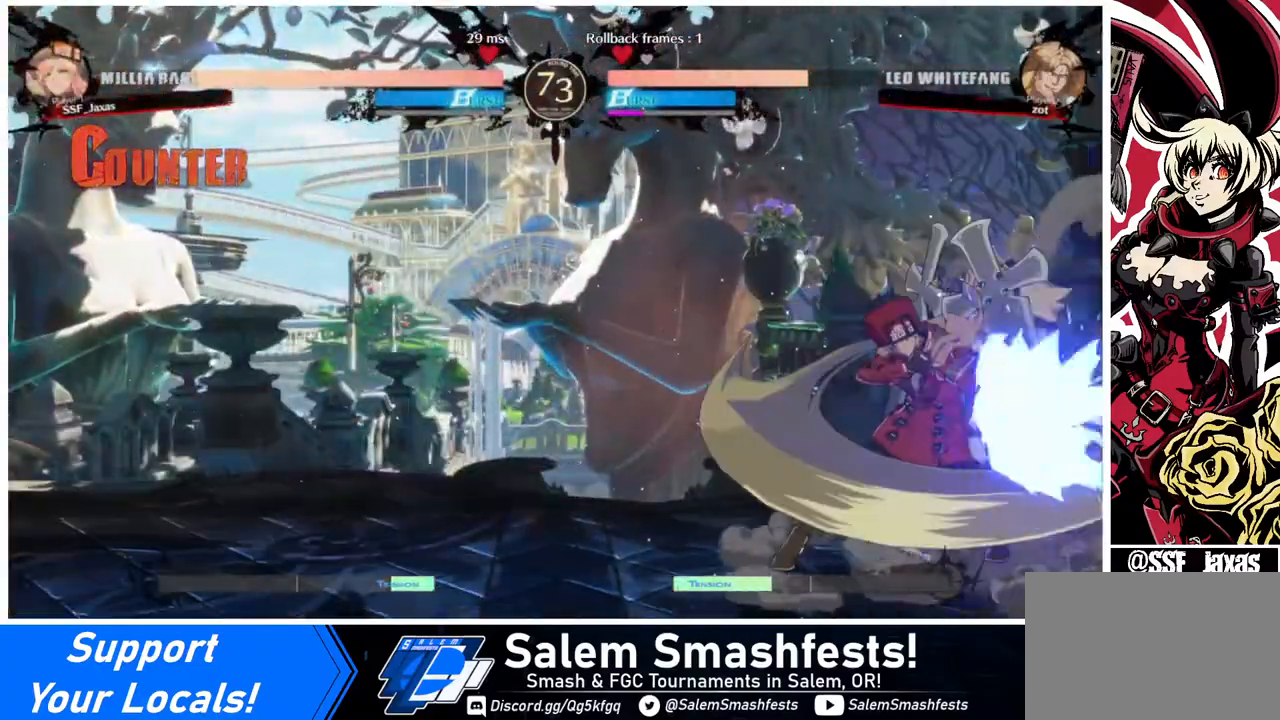
{"buttons": ["DPAD_LEFT"], "events": [[160, "DPAD_DOWN", "down"], [280, "DPAD_LEFT", "down"], [320, "DPAD_DOWN", "up"], [320, "SQUARE", "down"], [440, "SQUARE", "up"]]}
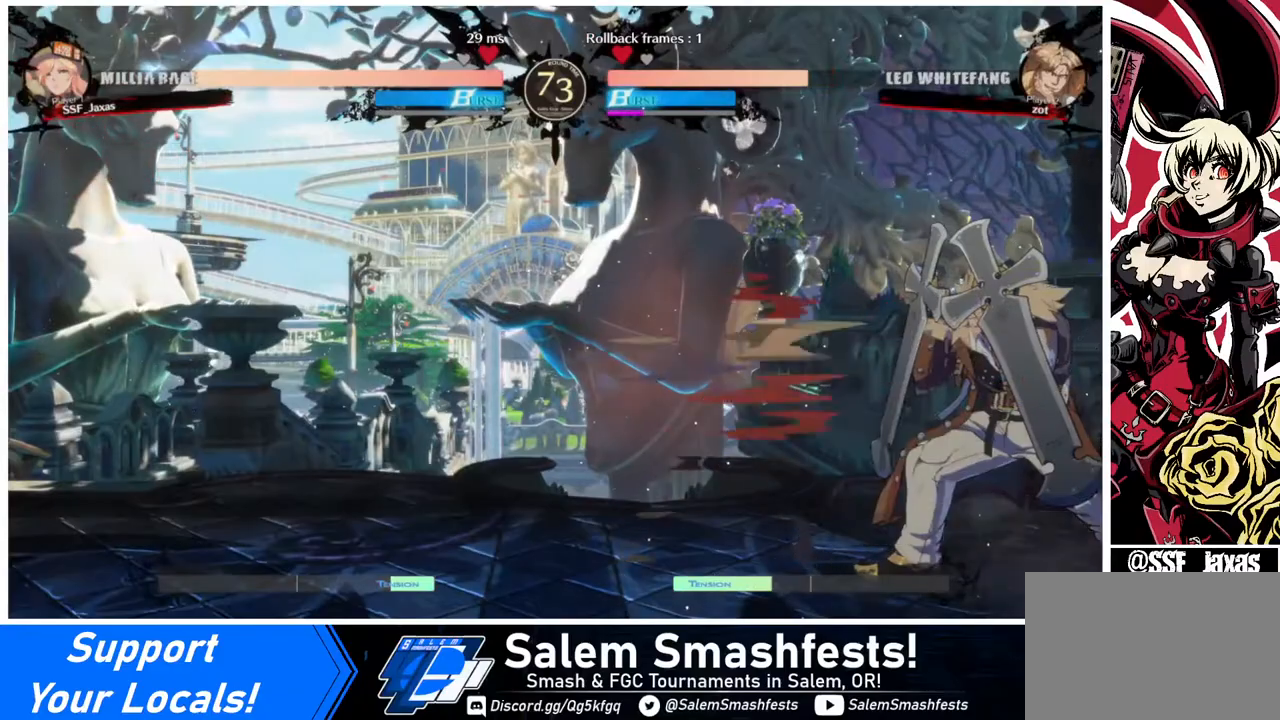
{"buttons": ["DPAD_RIGHT"], "events": [[40, "DPAD_LEFT", "up"], [40, "DPAD_RIGHT", "down"], [200, "R2", "down"], [240, "R2", "up"], [360, "R2", "down"], [440, "R2", "up"], [480, "R2", "down"], [520, "R2", "up"]]}
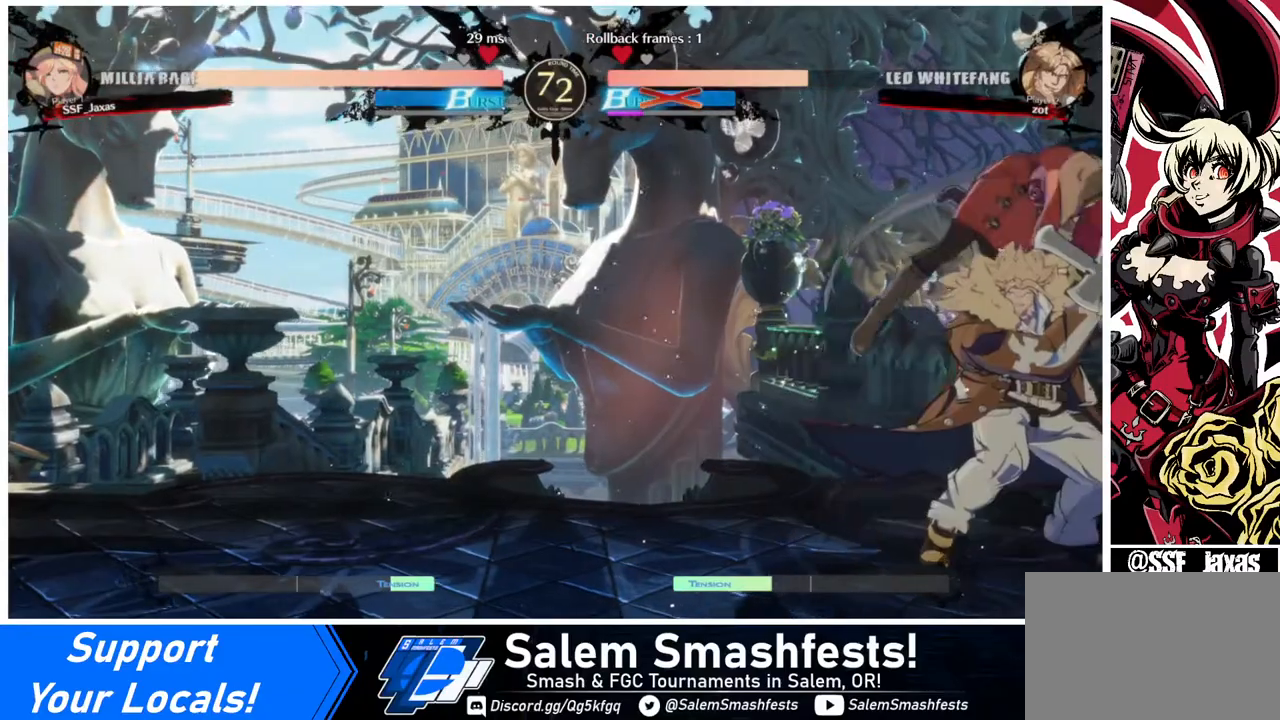
{"buttons": [], "events": [[200, "DPAD_RIGHT", "up"]]}
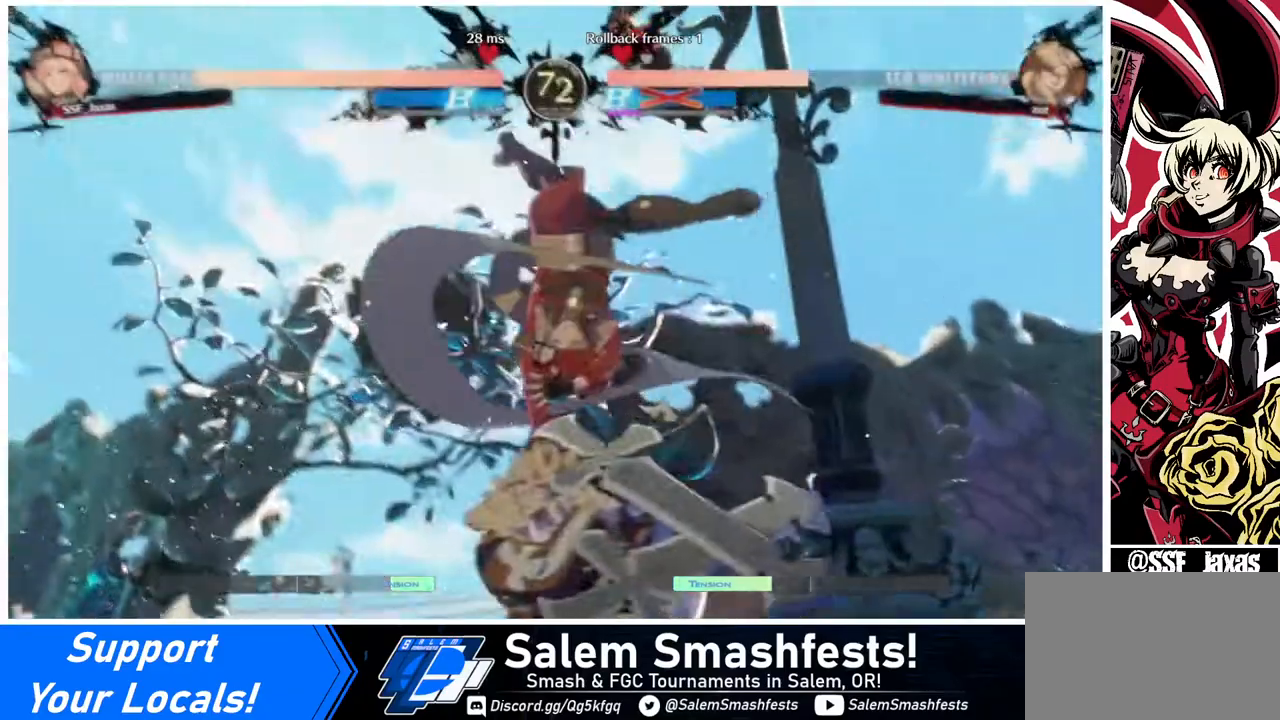
{"buttons": [], "events": []}
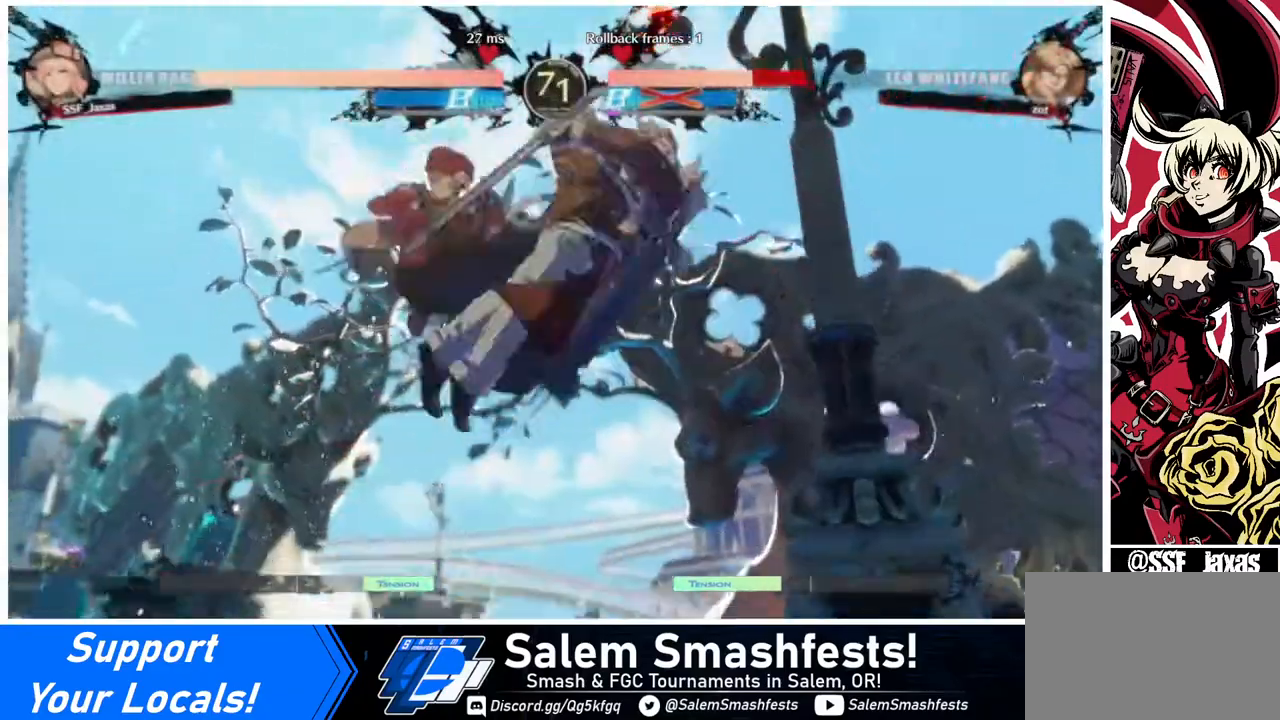
{"buttons": ["DPAD_RIGHT"], "events": [[240, "DPAD_DOWN", "down"], [320, "DPAD_RIGHT", "down"], [360, "DPAD_DOWN", "up"], [400, "R1", "down"], [480, "R1", "up"]]}
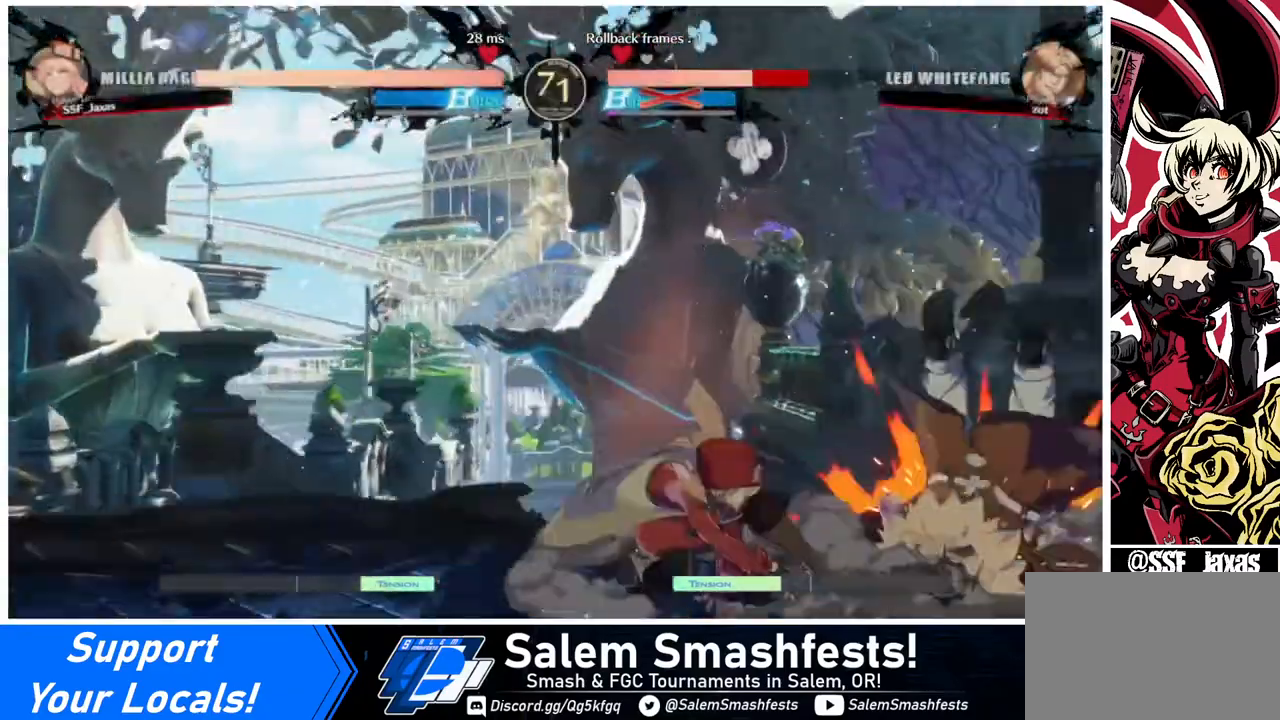
{"buttons": ["DPAD_LEFT"], "events": [[40, "DPAD_LEFT", "down"], [40, "DPAD_RIGHT", "up"]]}
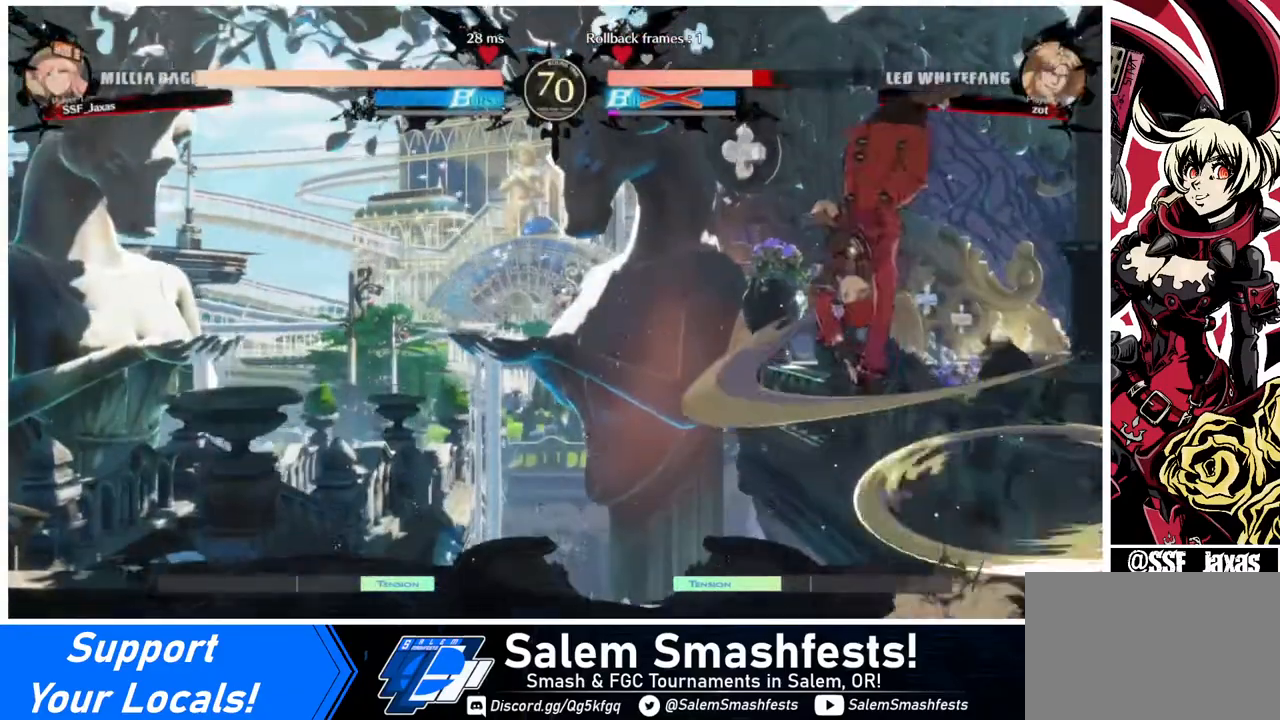
{"buttons": ["DPAD_DOWN", "DPAD_LEFT"], "events": [[320, "DPAD_DOWN", "down"]]}
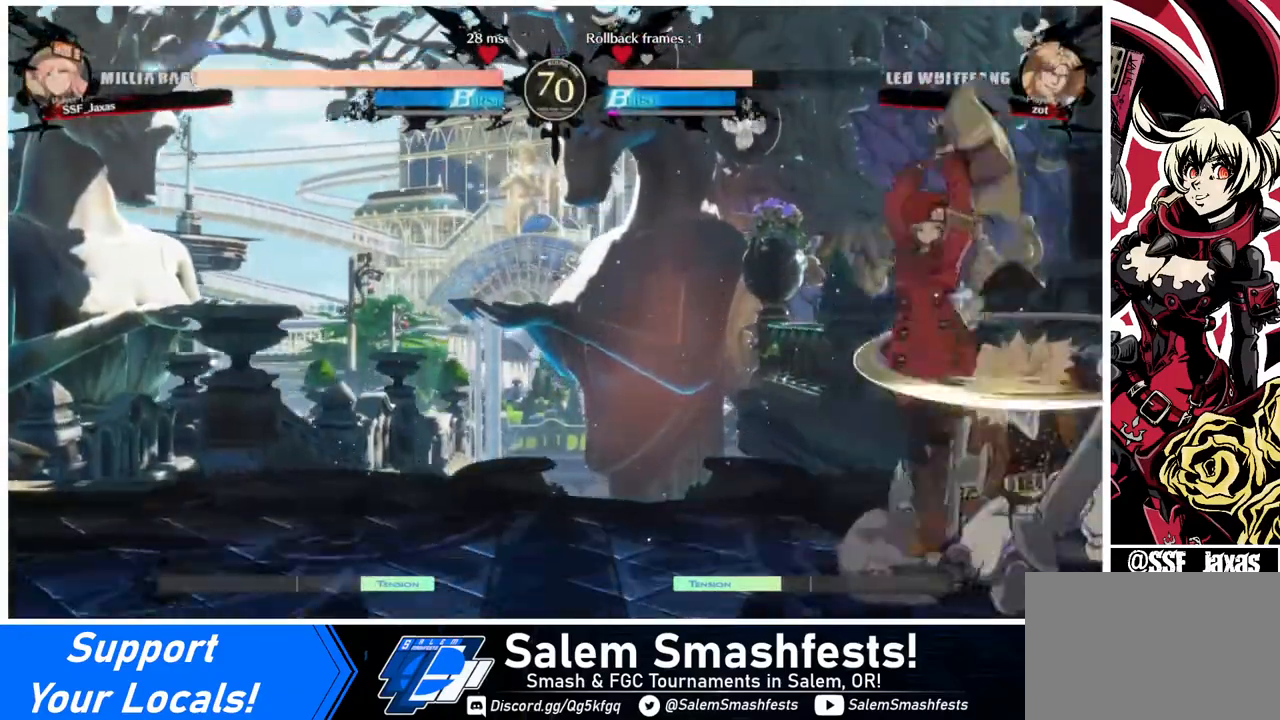
{"buttons": [], "events": [[40, "SQUARE", "down"], [200, "SQUARE", "up"], [360, "DPAD_DOWN", "up"], [440, "DPAD_LEFT", "up"]]}
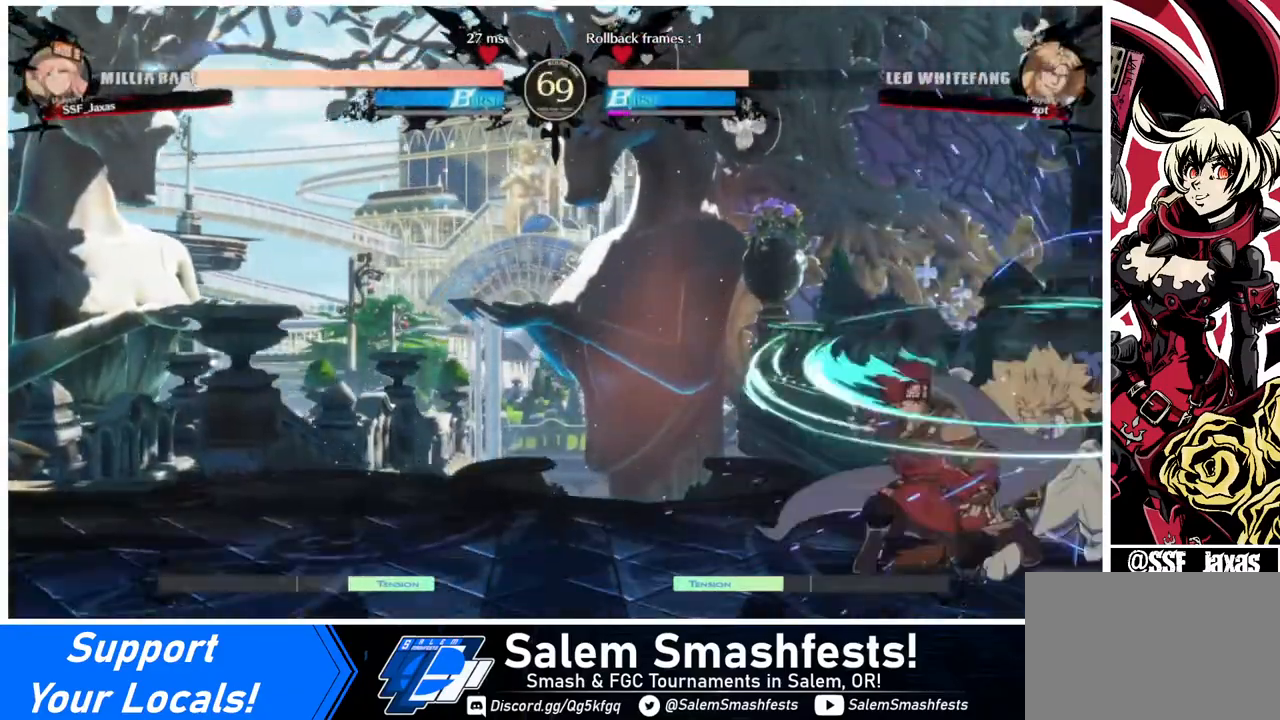
{"buttons": [], "events": [[80, "TRIANGLE", "down"], [200, "TRIANGLE", "up"]]}
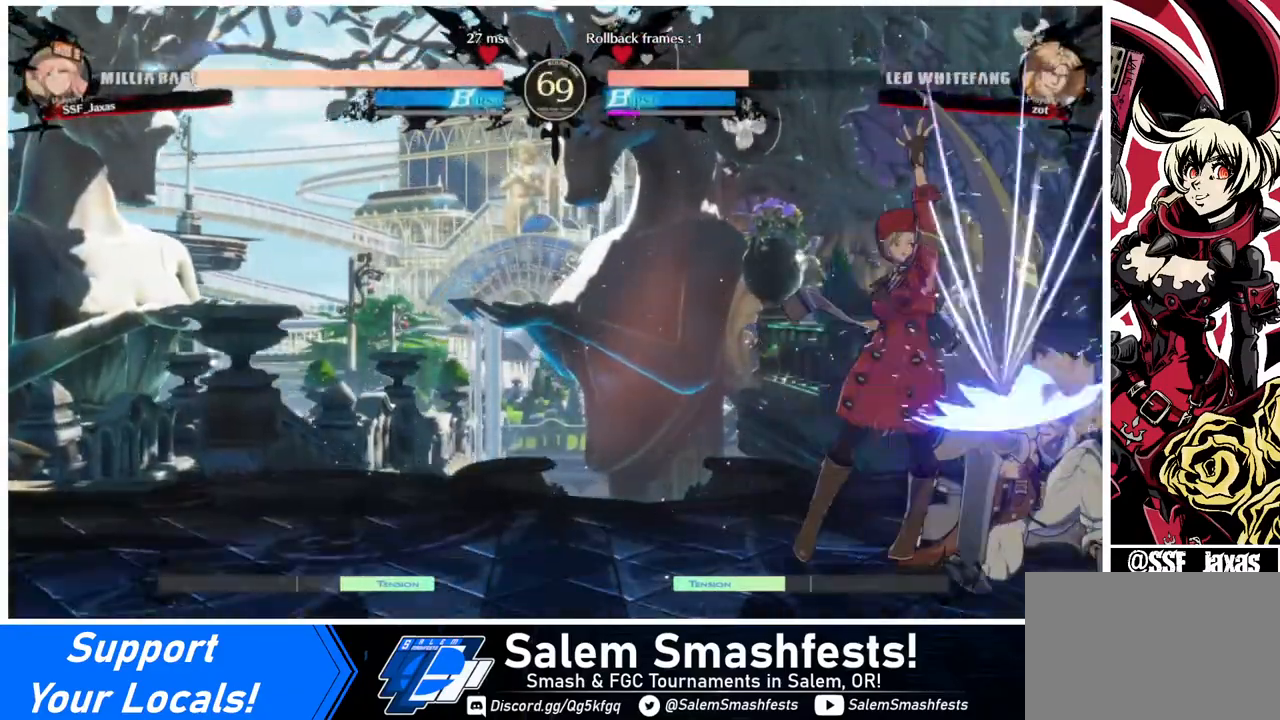
{"buttons": ["DPAD_DOWN"], "events": [[40, "DPAD_RIGHT", "down"], [160, "R1", "down"], [240, "DPAD_RIGHT", "up"], [280, "R1", "up"], [440, "DPAD_DOWN", "down"]]}